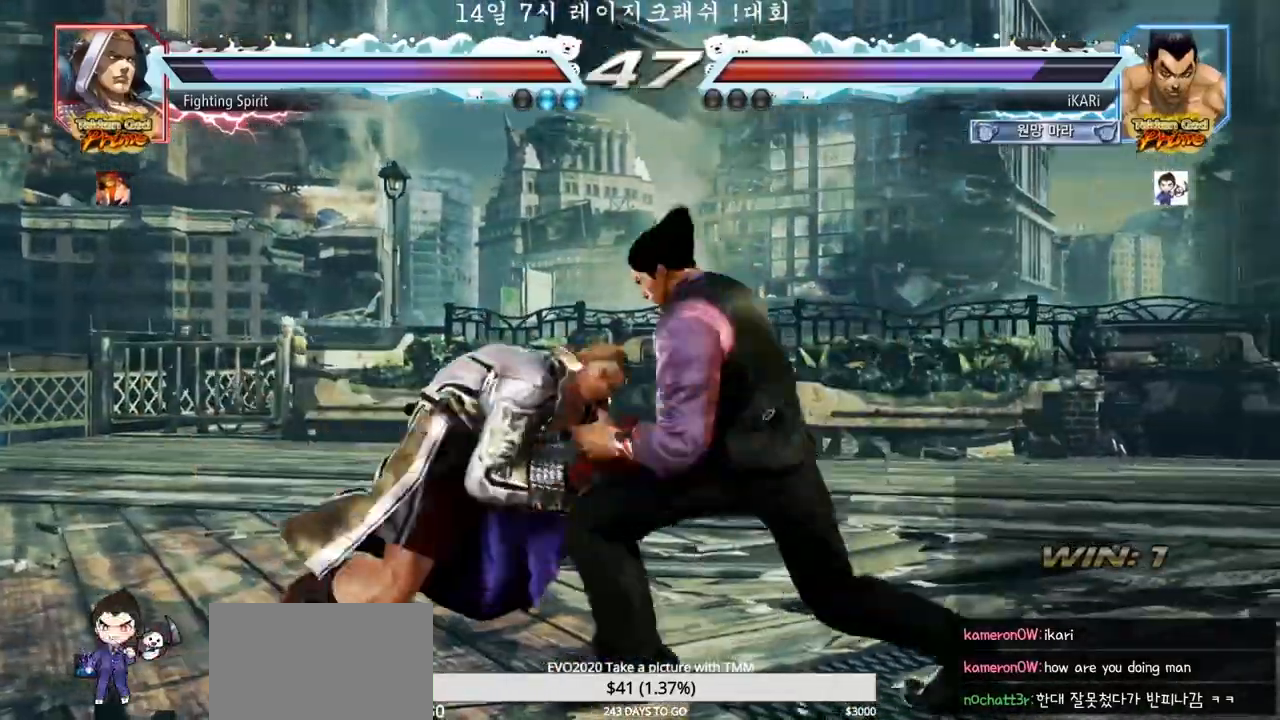
Gameplay with a controller (arcade stick); each line is a JSON object with the inputs held at the frame after it. "events" lists button and stick changes between this image and that frame as [ms after this image, input, new state], when the widget could be followed in between. Not read: L3 R3.
{"buttons": [], "left_stick": "right", "events": [[350, "left_stick", "right"], [417, "left_stick", "center"], [500, "left_stick", "right"]]}
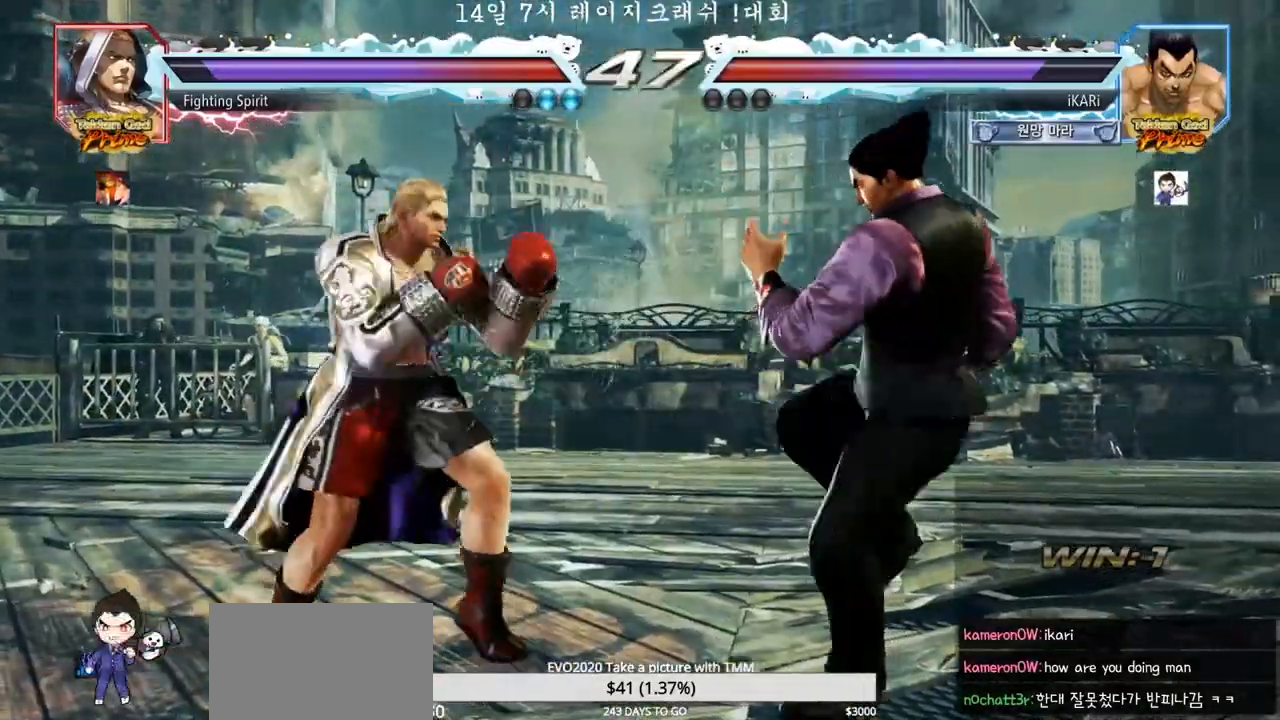
{"buttons": [], "left_stick": "center", "events": [[200, "left_stick", "center"], [250, "left_stick", "right"], [300, "left_stick", "center"], [367, "left_stick", "right"], [500, "left_stick", "center"]]}
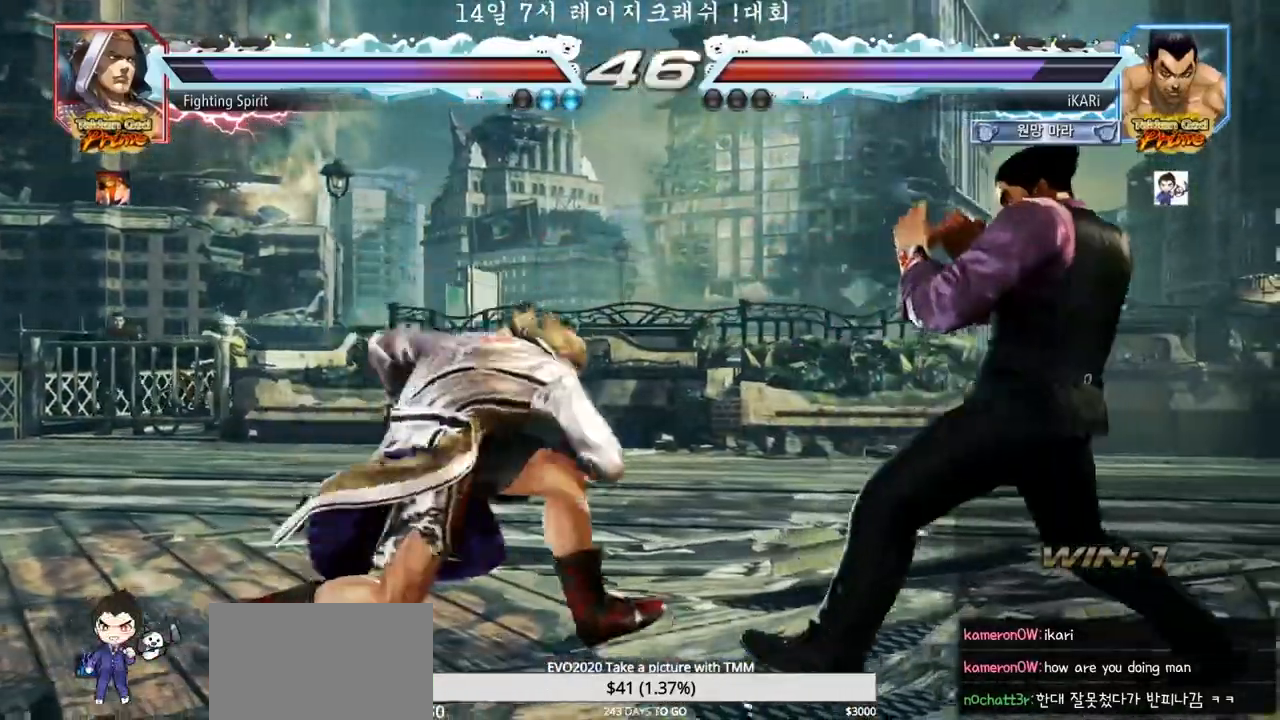
{"buttons": [], "left_stick": "center", "events": [[33, "left_stick", "down"], [83, "left_stick", "center"], [167, "left_stick", "right"], [317, "left_stick", "center"], [417, "left_stick", "down"], [483, "left_stick", "center"]]}
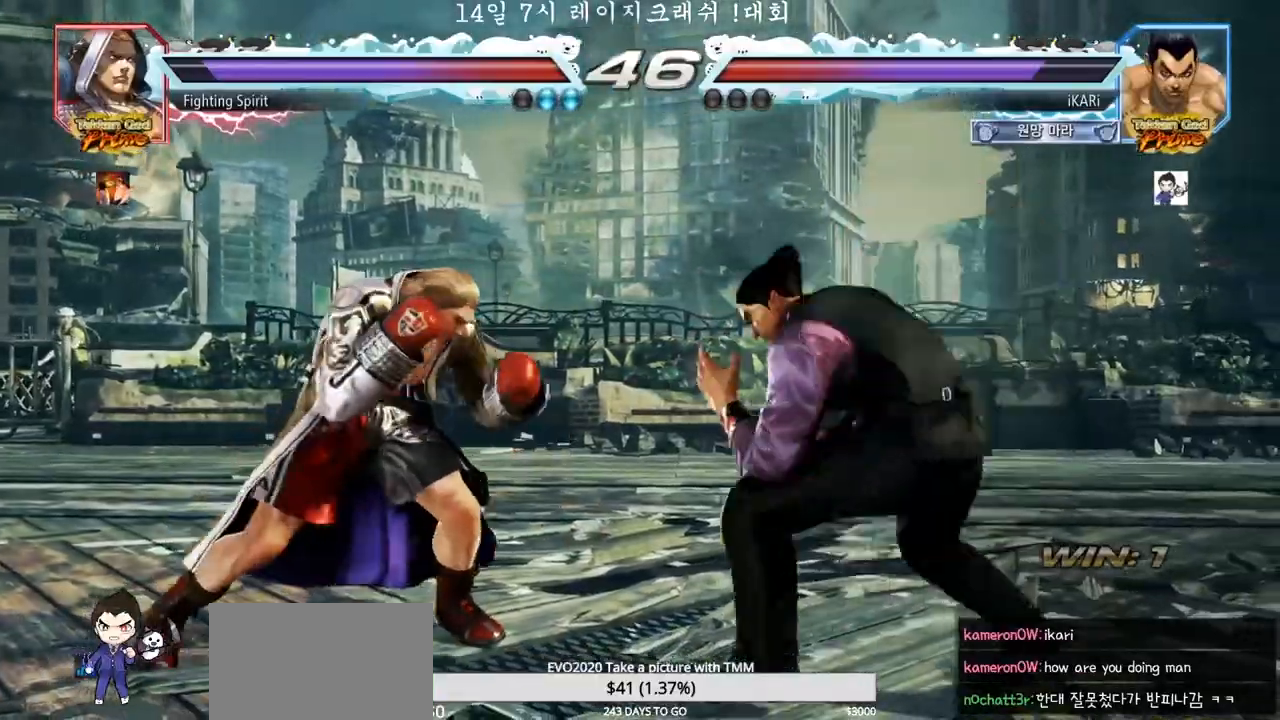
{"buttons": [], "left_stick": "center", "events": [[17, "CIRCLE", "down"], [67, "CIRCLE", "up"], [433, "left_stick", "right"], [483, "left_stick", "center"]]}
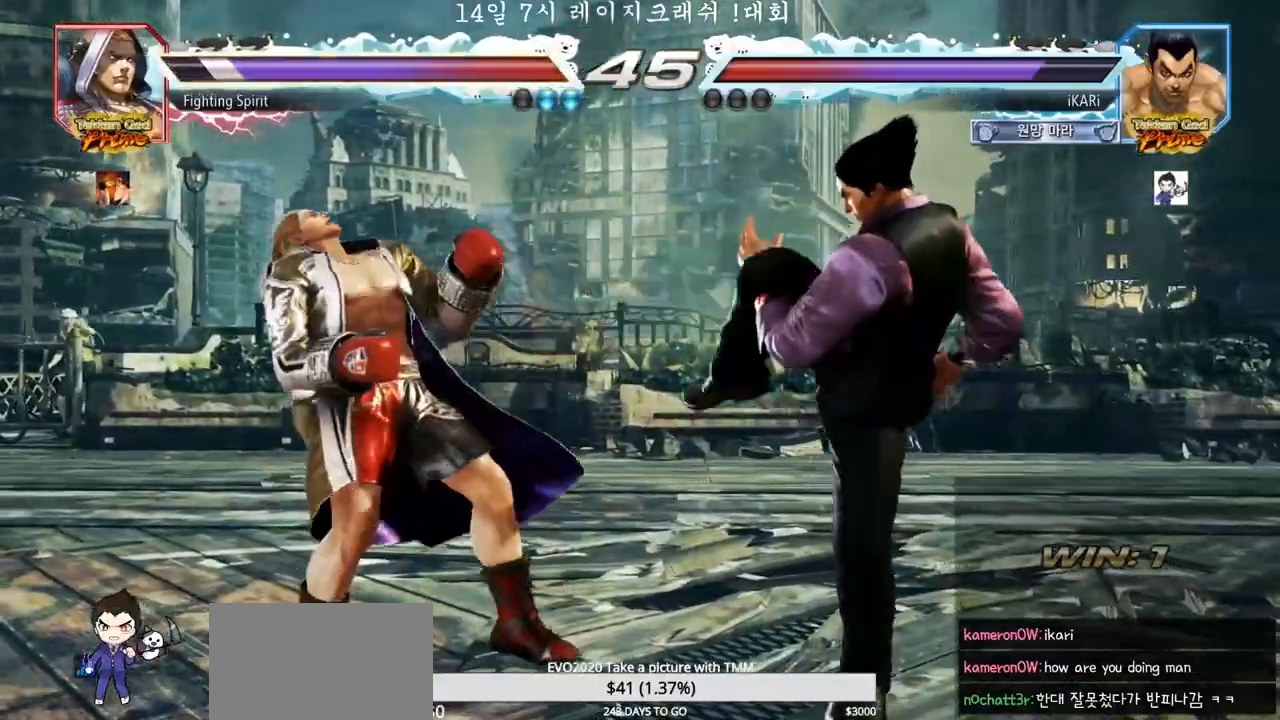
{"buttons": ["CIRCLE"], "left_stick": "down-right", "events": [[183, "left_stick", "left"], [233, "left_stick", "center"], [383, "left_stick", "right"], [500, "CIRCLE", "down"], [500, "left_stick", "down-right"]]}
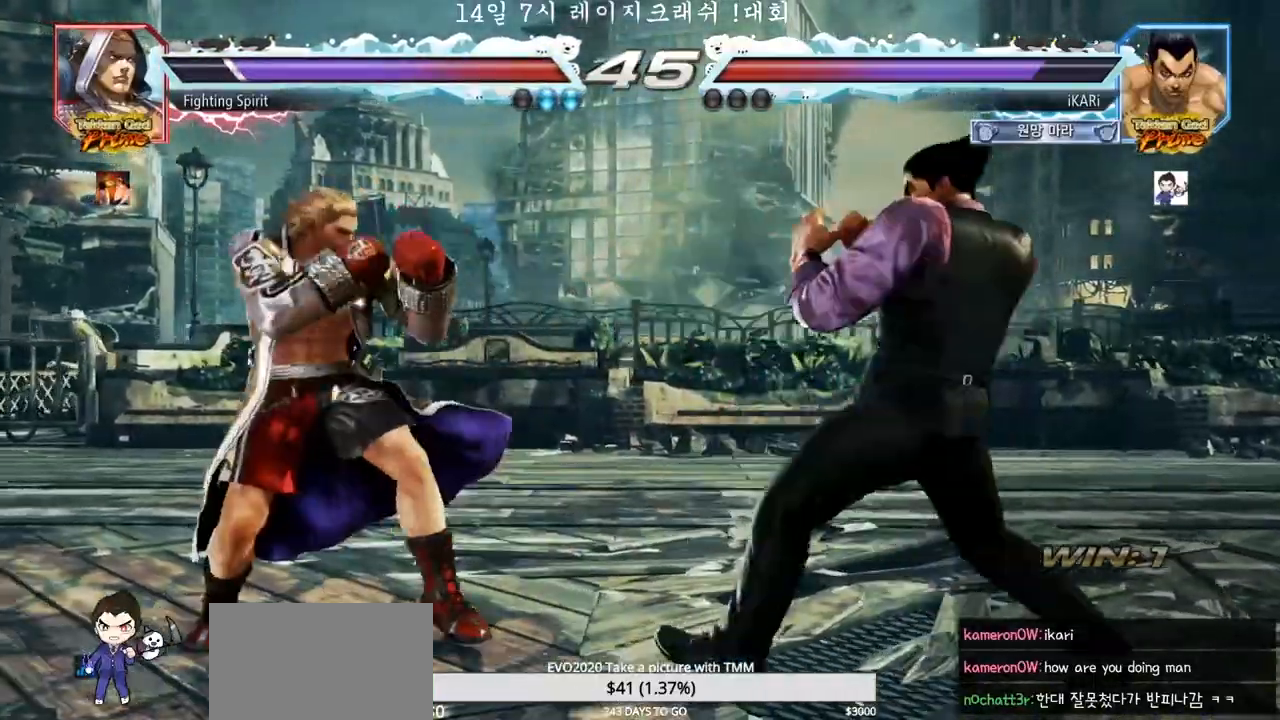
{"buttons": [], "left_stick": "center", "events": [[33, "CIRCLE", "up"], [100, "TRIANGLE", "down"], [133, "TRIANGLE", "up"], [183, "TRIANGLE", "down"], [217, "left_stick", "center"], [233, "TRIANGLE", "up"]]}
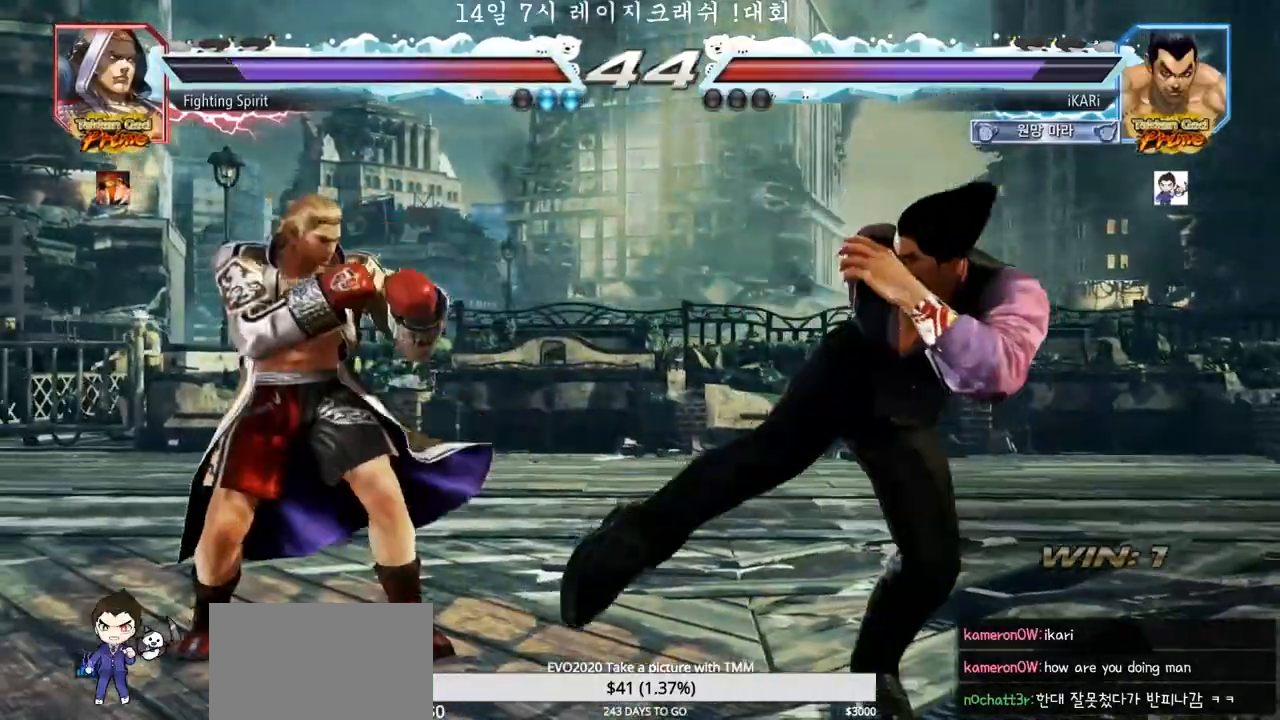
{"buttons": [], "left_stick": "down", "events": [[183, "left_stick", "right"], [250, "left_stick", "center"], [300, "left_stick", "down"]]}
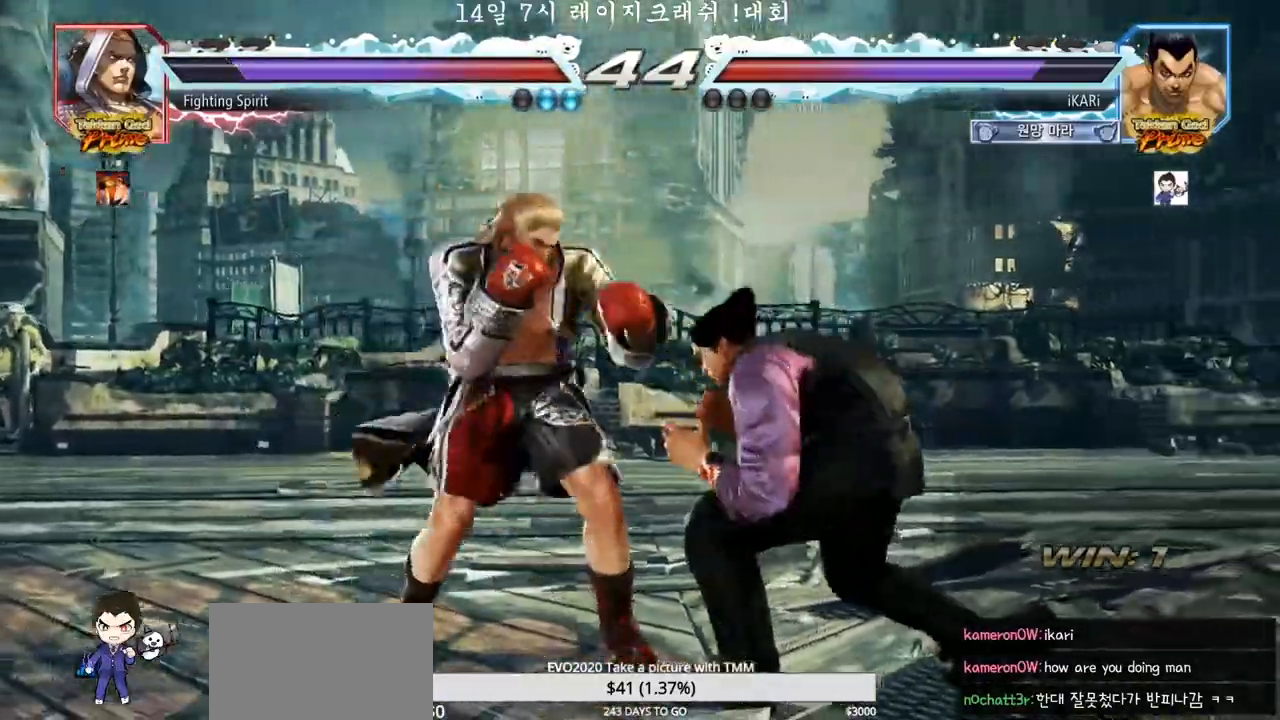
{"buttons": [], "left_stick": "center", "events": [[33, "left_stick", "right"], [100, "left_stick", "center"], [167, "left_stick", "right"], [300, "left_stick", "center"]]}
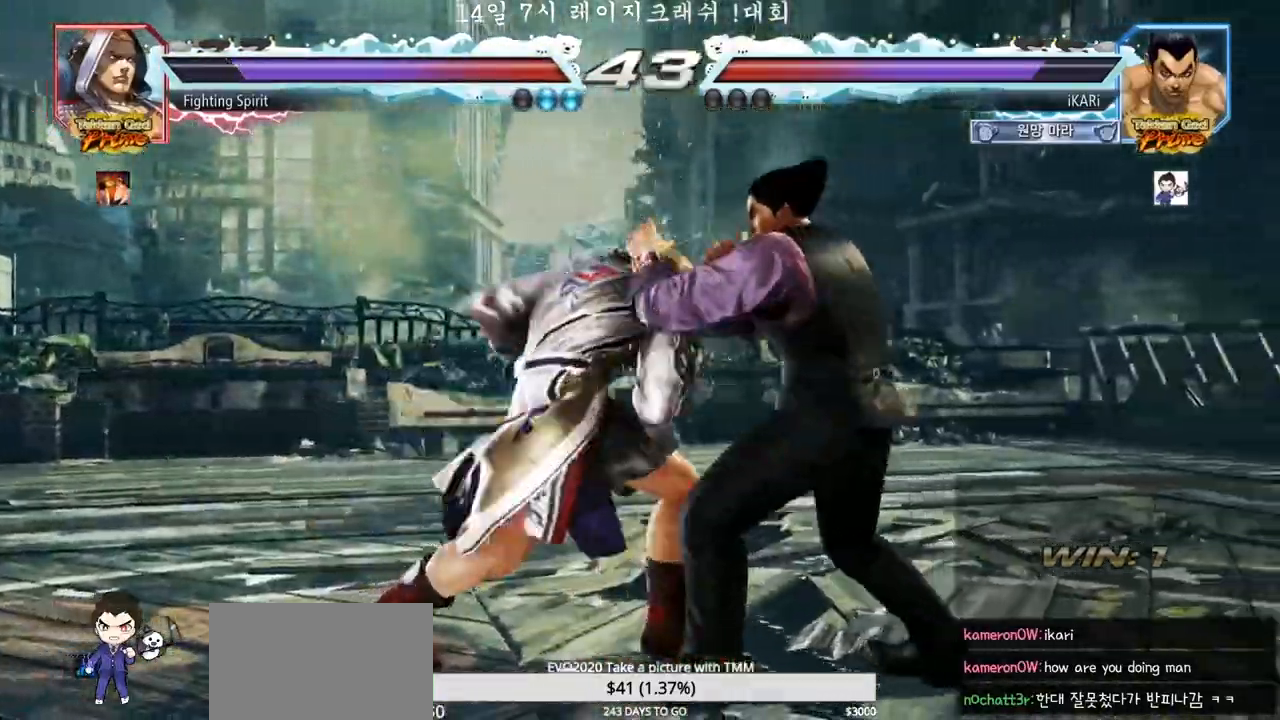
{"buttons": [], "left_stick": "down-left", "events": [[350, "left_stick", "down-left"], [367, "SQUARE", "down"], [400, "SQUARE", "up"]]}
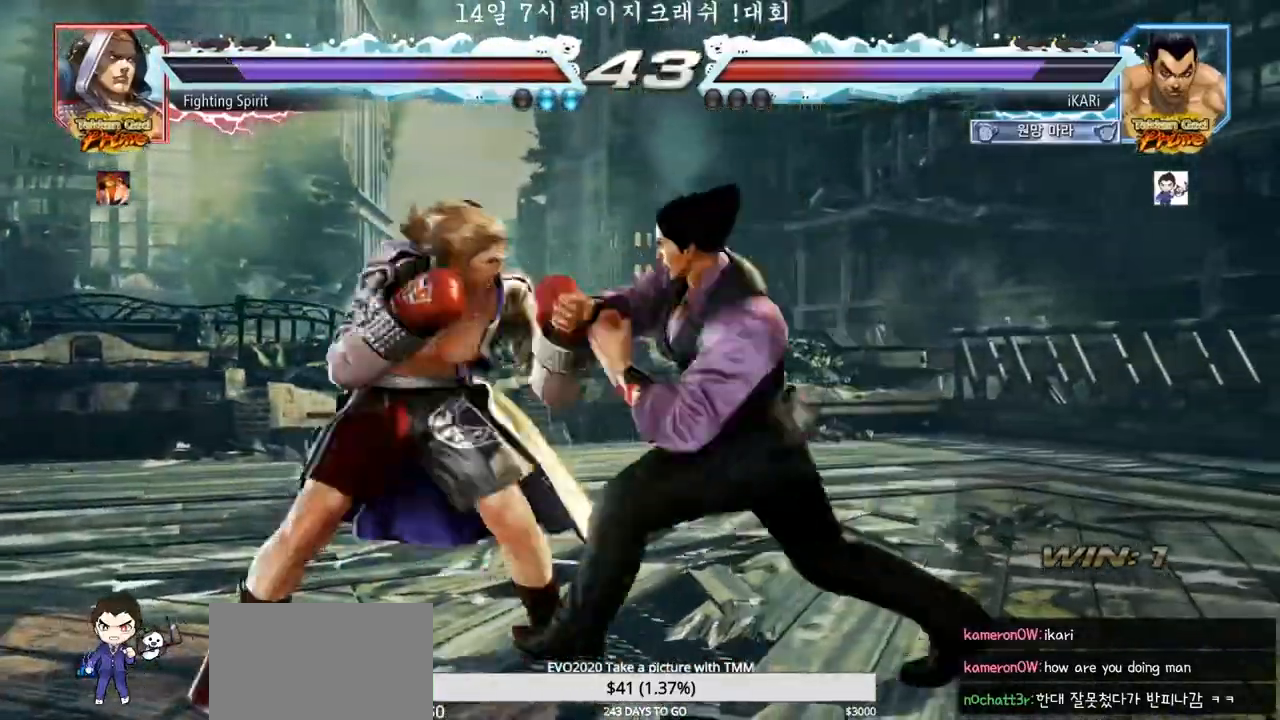
{"buttons": [], "left_stick": "center", "events": [[167, "left_stick", "center"]]}
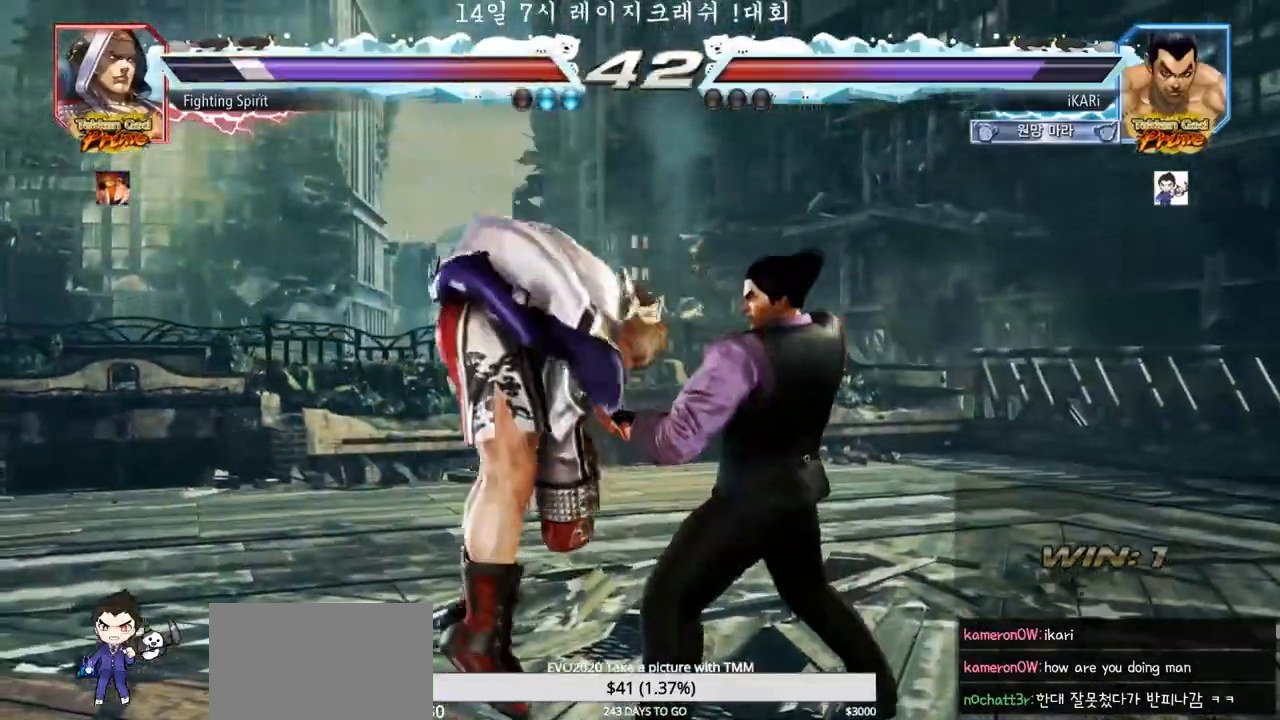
{"buttons": [], "left_stick": "center", "events": [[133, "left_stick", "down"], [150, "TRIANGLE", "down"], [167, "TRIANGLE", "up"], [217, "left_stick", "center"]]}
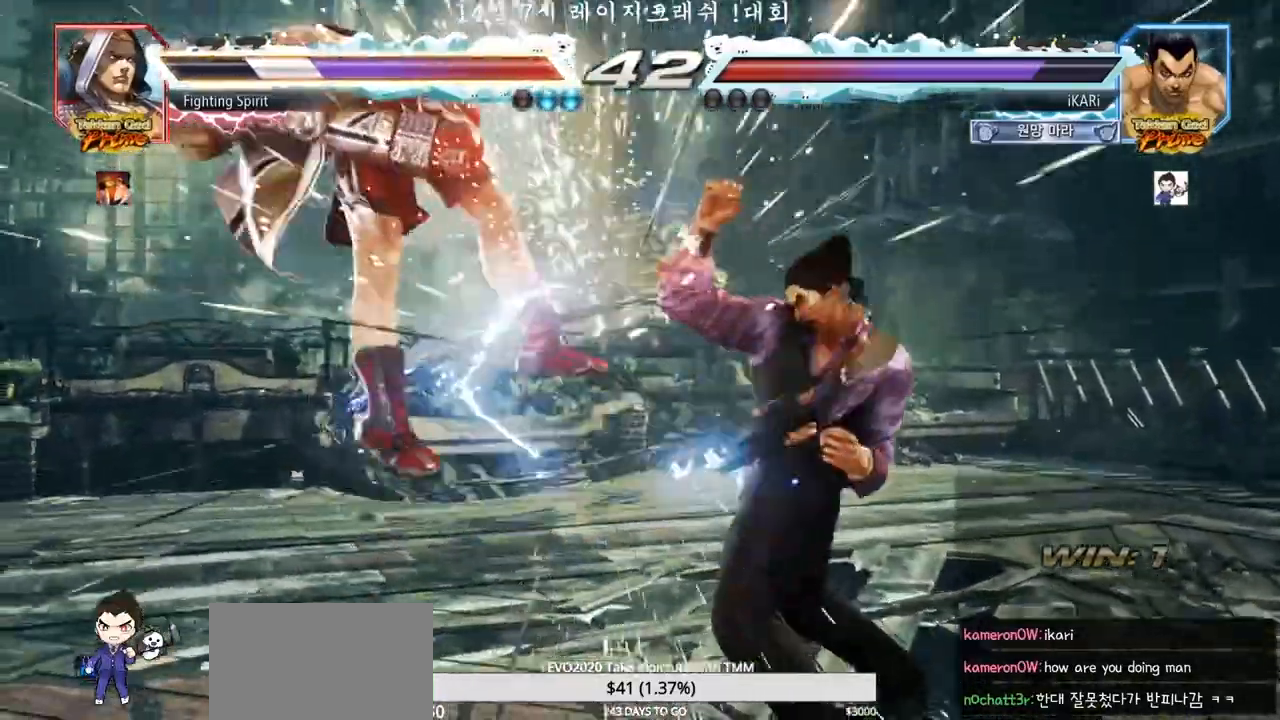
{"buttons": [], "left_stick": "center", "events": [[250, "left_stick", "left"], [317, "left_stick", "down"], [333, "TRIANGLE", "down"], [367, "TRIANGLE", "up"], [400, "left_stick", "center"]]}
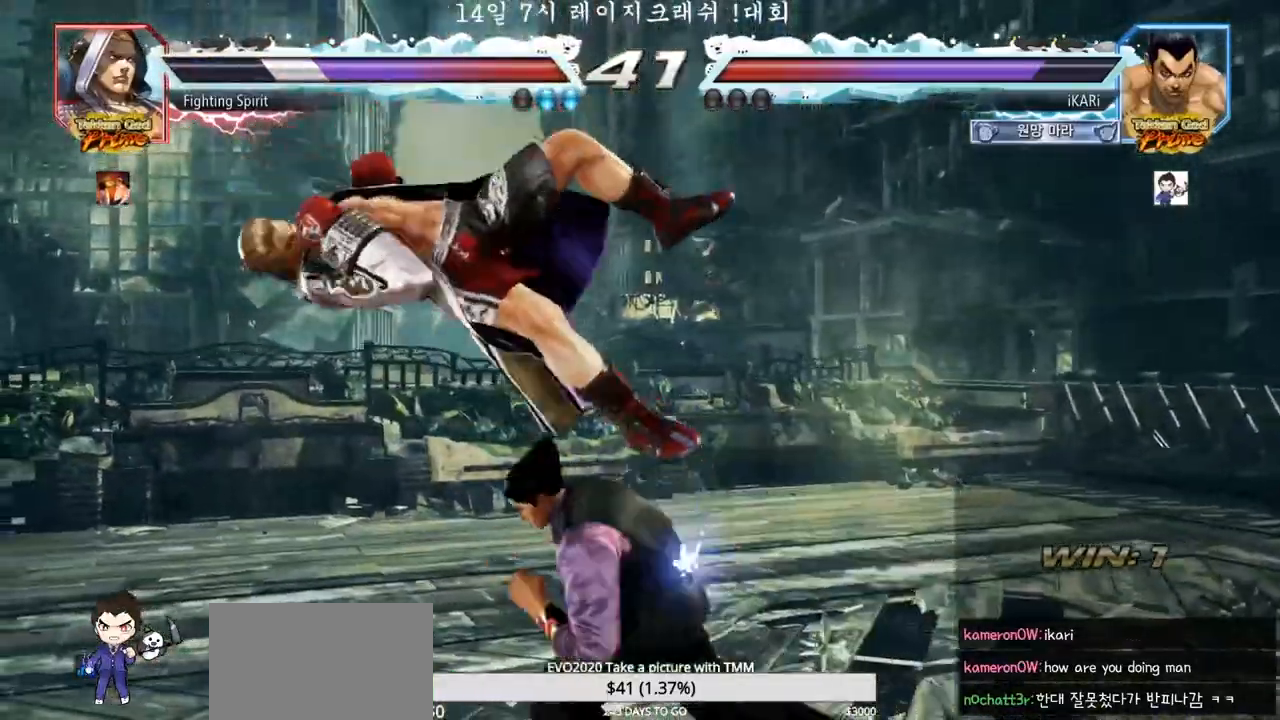
{"buttons": [], "left_stick": "center", "events": []}
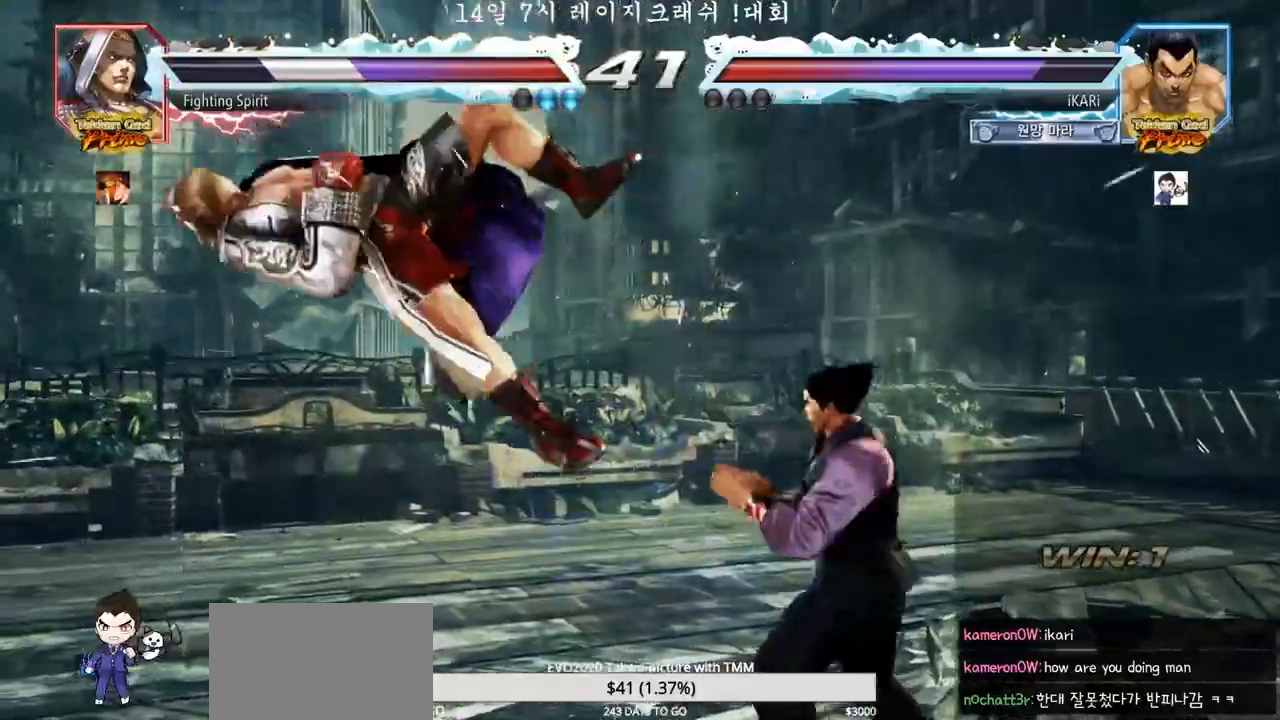
{"buttons": [], "left_stick": "left", "events": [[17, "SQUARE", "down"], [50, "SQUARE", "up"], [317, "left_stick", "left"], [367, "left_stick", "center"], [483, "left_stick", "left"]]}
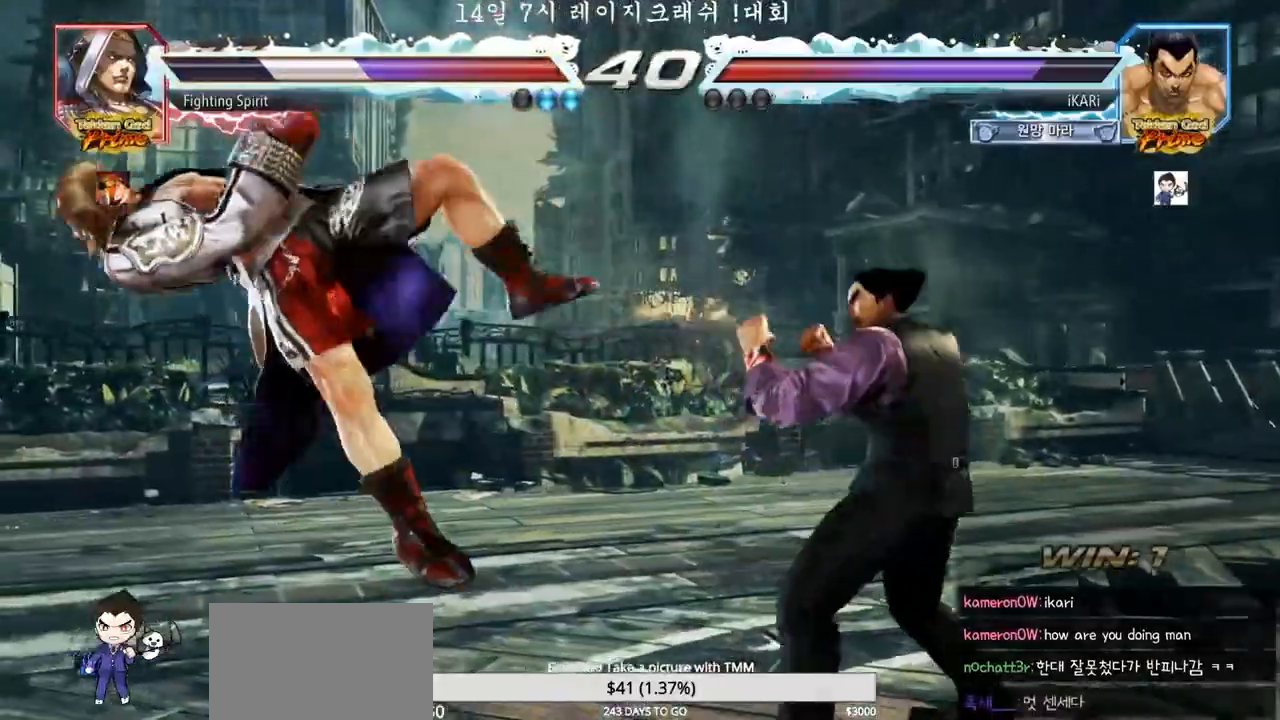
{"buttons": [], "left_stick": "right", "events": [[83, "SQUARE", "down"], [83, "left_stick", "center"], [117, "SQUARE", "up"], [350, "left_stick", "right"], [433, "CIRCLE", "down"], [500, "CIRCLE", "up"]]}
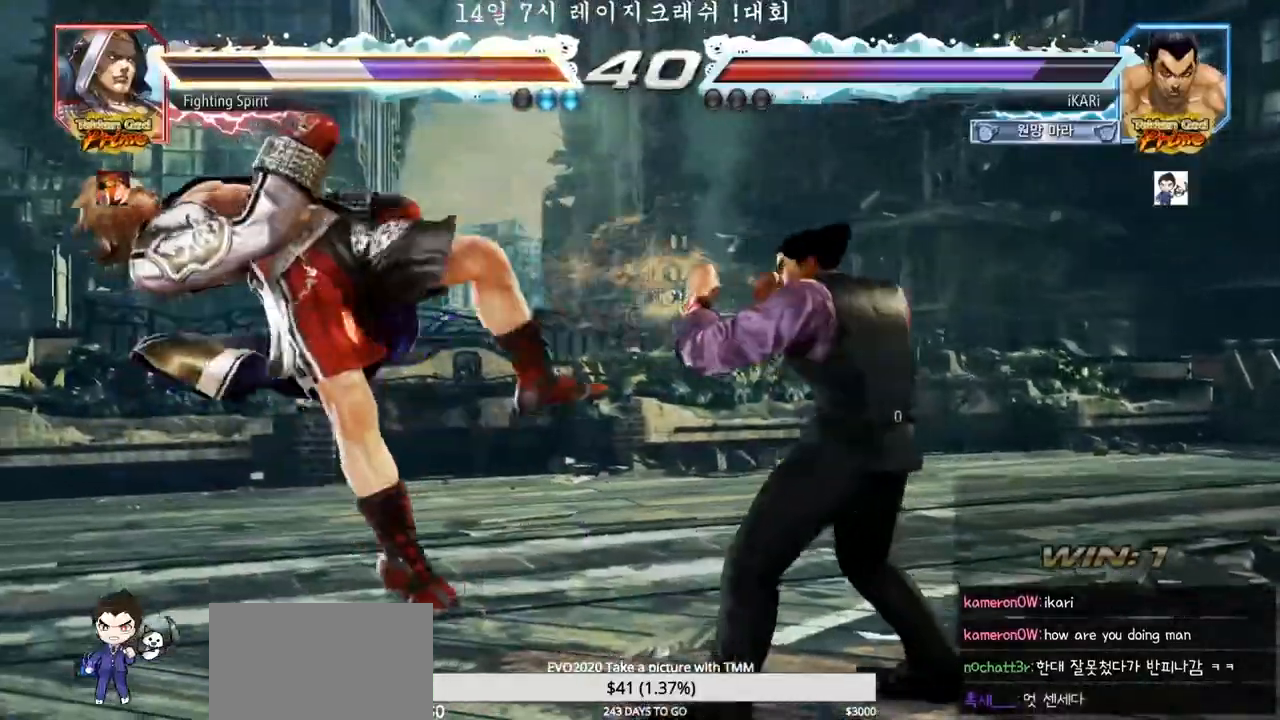
{"buttons": [], "left_stick": "center", "events": [[100, "TRIANGLE", "down"], [133, "TRIANGLE", "up"], [167, "TRIANGLE", "down"], [217, "TRIANGLE", "up"], [267, "TRIANGLE", "down"], [317, "TRIANGLE", "up"], [350, "left_stick", "center"], [367, "TRIANGLE", "down"], [467, "TRIANGLE", "up"]]}
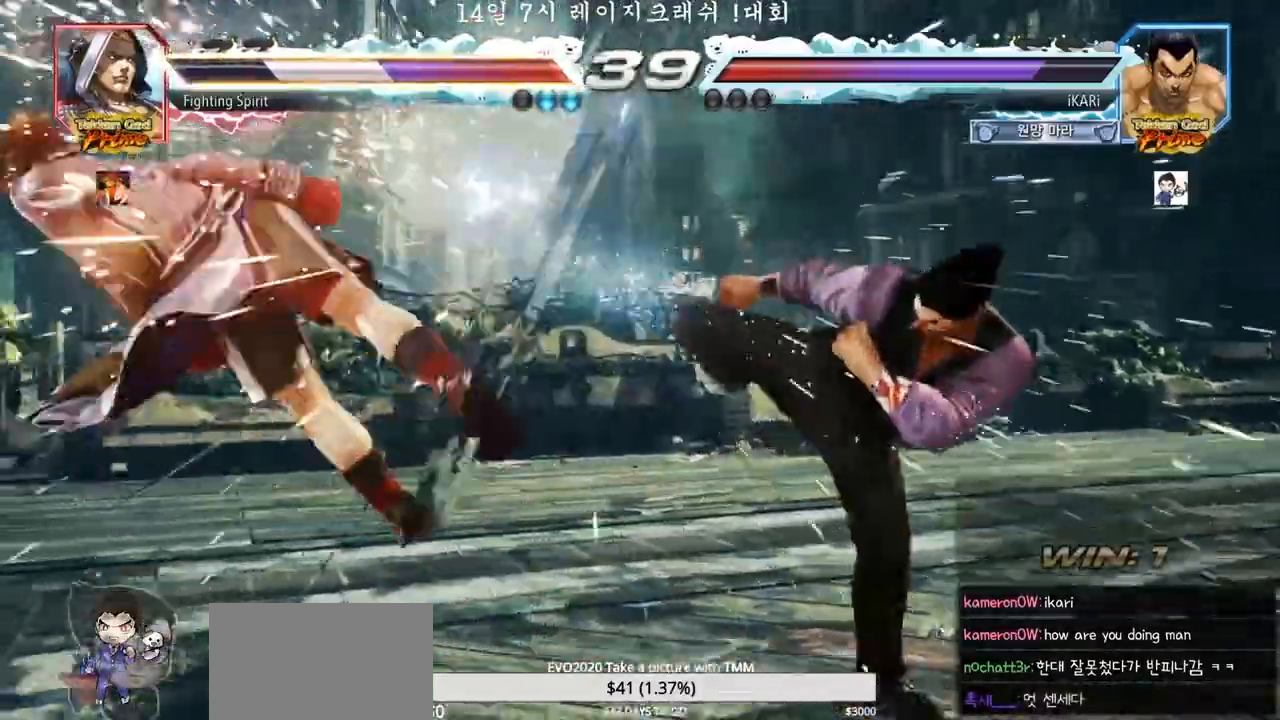
{"buttons": [], "left_stick": "left", "events": [[117, "left_stick", "left"], [167, "left_stick", "center"], [350, "left_stick", "down"], [433, "left_stick", "center"], [483, "left_stick", "left"]]}
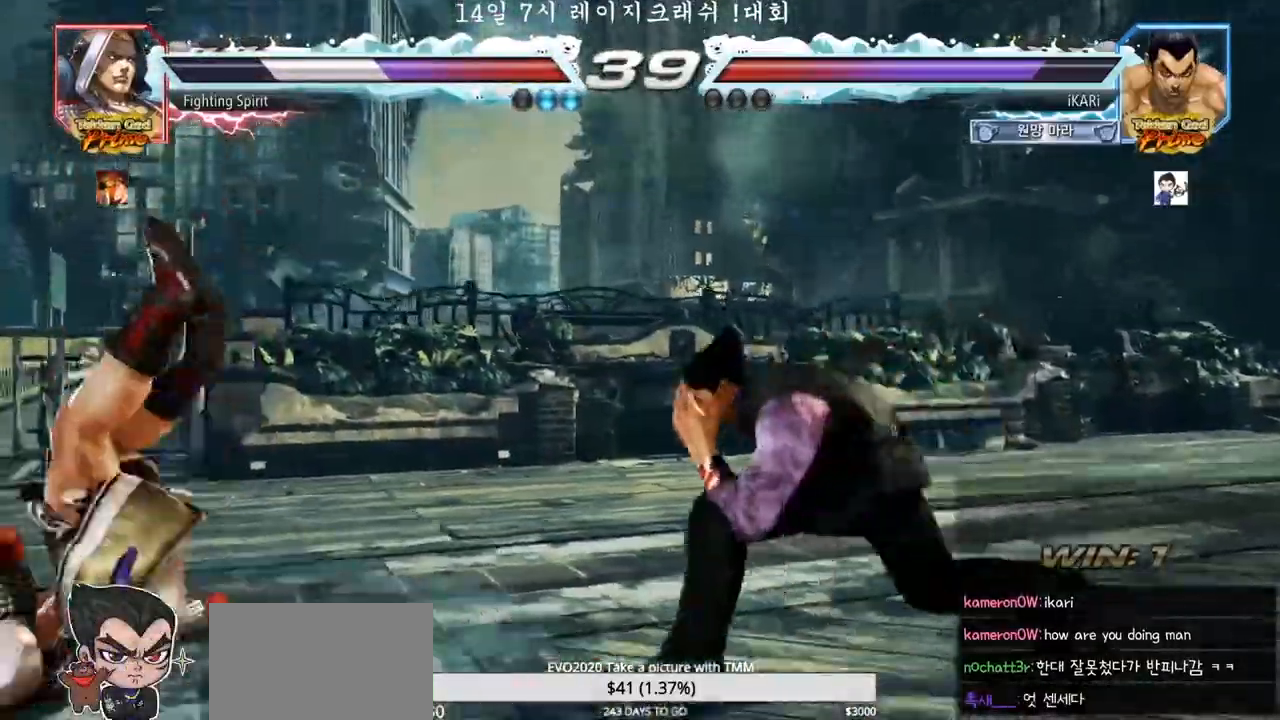
{"buttons": [], "left_stick": "left", "events": [[133, "left_stick", "down-left"], [167, "SQUARE", "down"], [200, "SQUARE", "up"], [267, "left_stick", "left"], [300, "TRIANGLE", "down"], [367, "TRIANGLE", "up"], [417, "TRIANGLE", "down"], [450, "TRIANGLE", "up"]]}
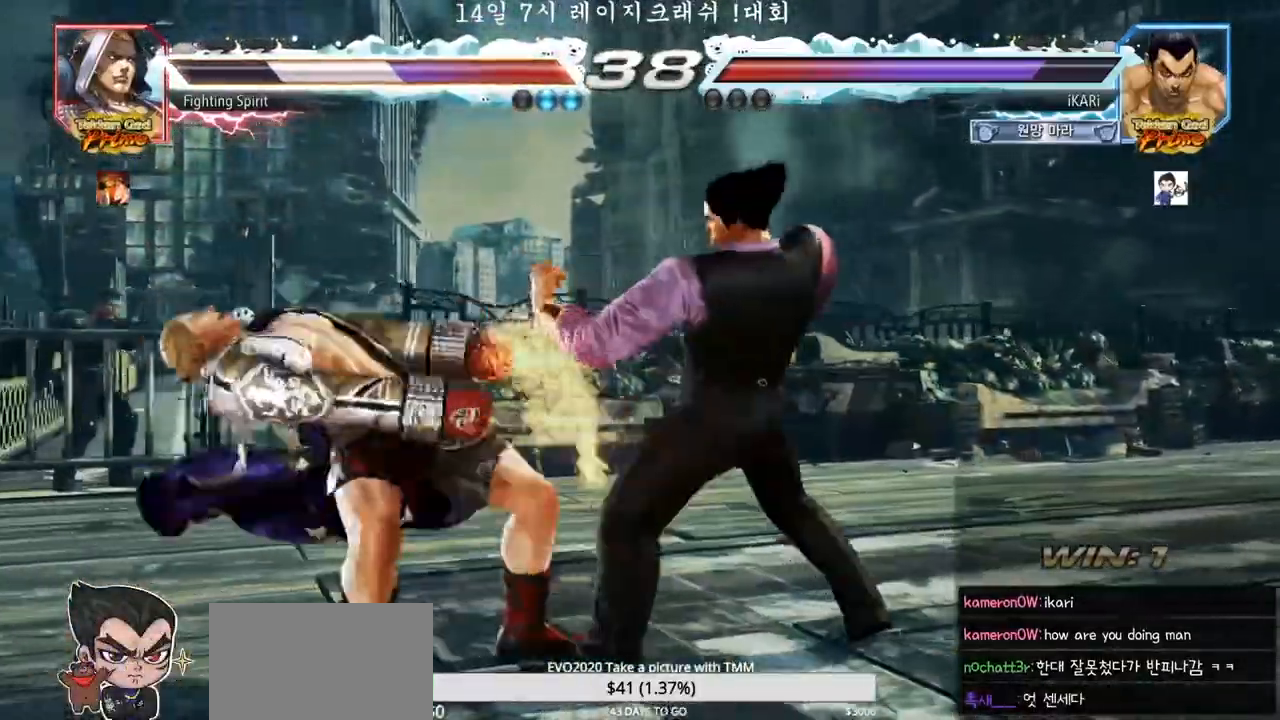
{"buttons": [], "left_stick": "center", "events": [[17, "TRIANGLE", "down"], [50, "TRIANGLE", "up"], [83, "TRIANGLE", "down"], [150, "TRIANGLE", "up"], [200, "TRIANGLE", "down"], [233, "TRIANGLE", "up"], [283, "TRIANGLE", "down"], [350, "TRIANGLE", "up"], [433, "left_stick", "center"]]}
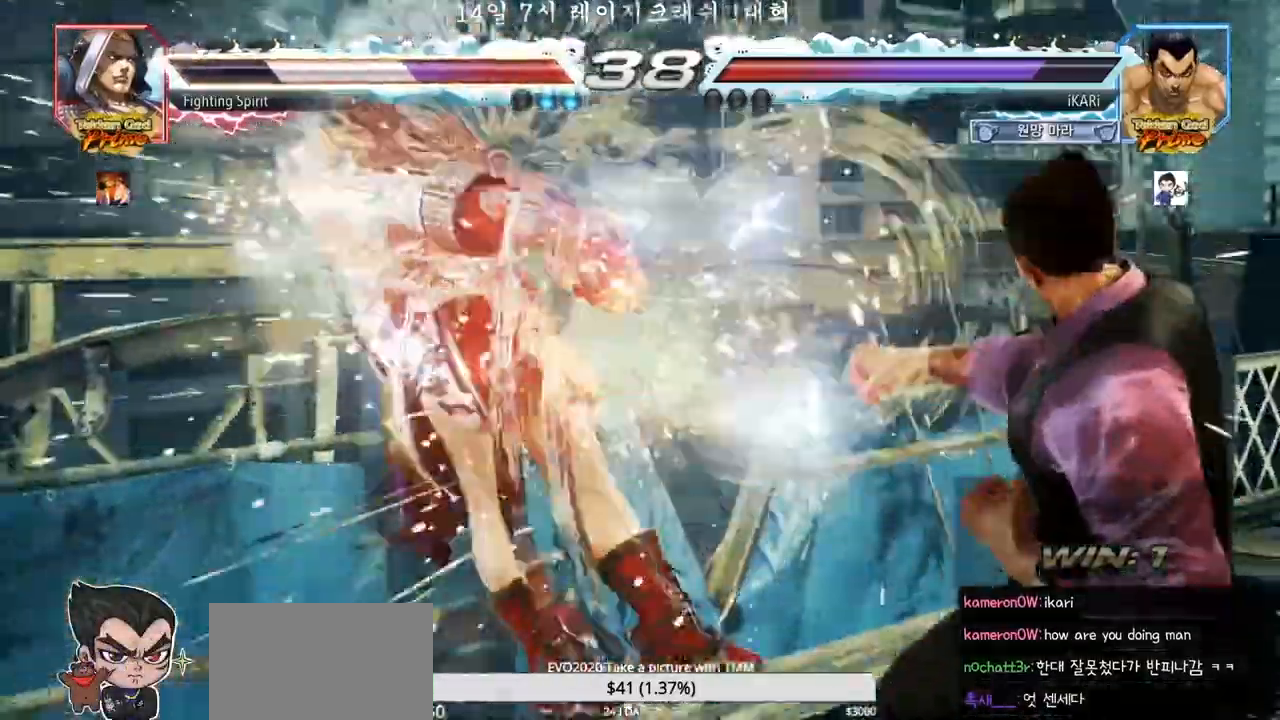
{"buttons": [], "left_stick": "center", "events": []}
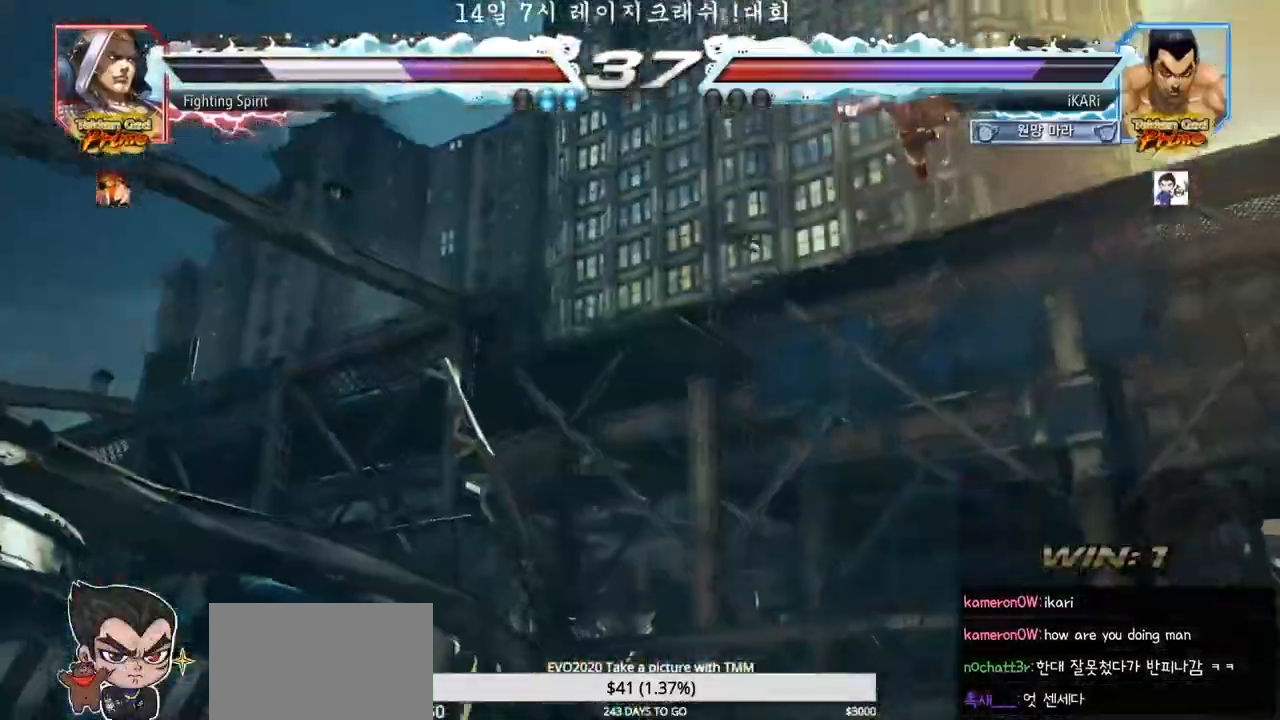
{"buttons": ["CIRCLE", "SQUARE", "TRIANGLE"], "left_stick": "center", "events": [[33, "TRIANGLE", "down"], [83, "SQUARE", "down"], [133, "CIRCLE", "down"], [417, "CROSS", "down"], [467, "CROSS", "up"]]}
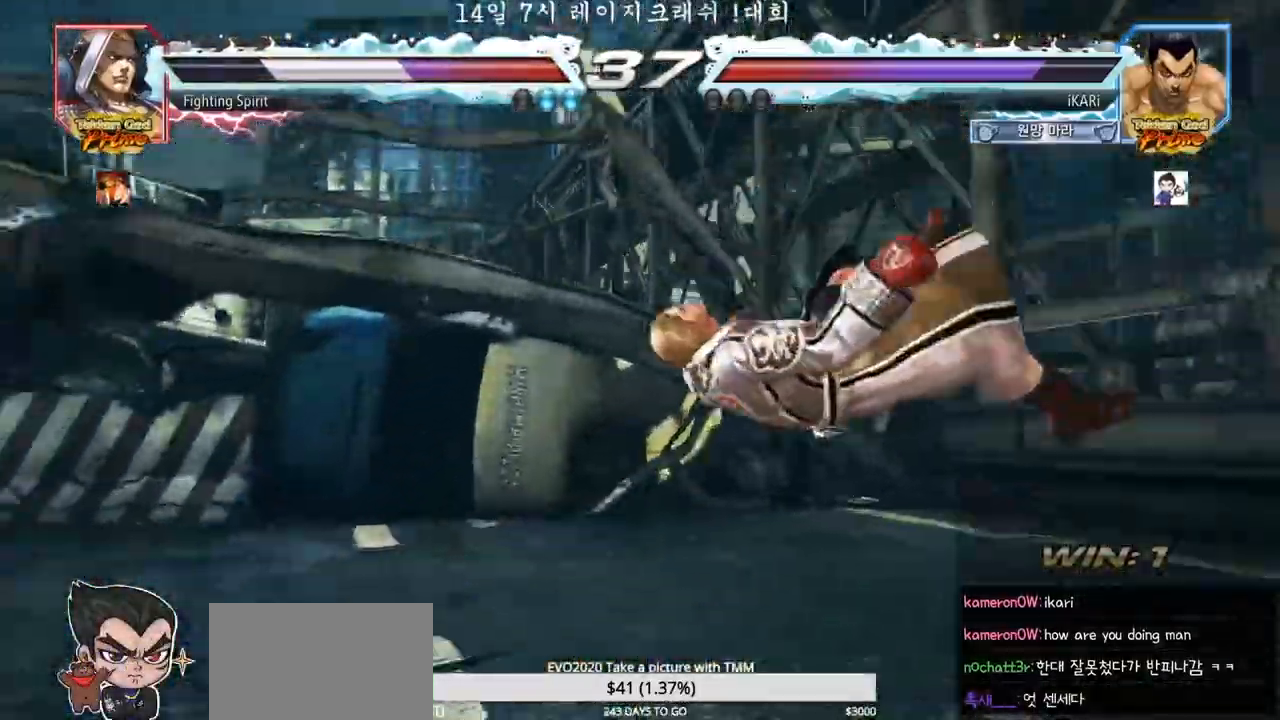
{"buttons": ["CIRCLE", "SQUARE", "TRIANGLE"], "left_stick": "center", "events": [[50, "CROSS", "down"], [67, "CROSS", "up"], [133, "CROSS", "down"], [183, "CROSS", "up"], [217, "CROSS", "down"], [267, "CROSS", "up"], [333, "CROSS", "down"], [367, "CROSS", "up"], [417, "CROSS", "down"], [450, "CROSS", "up"]]}
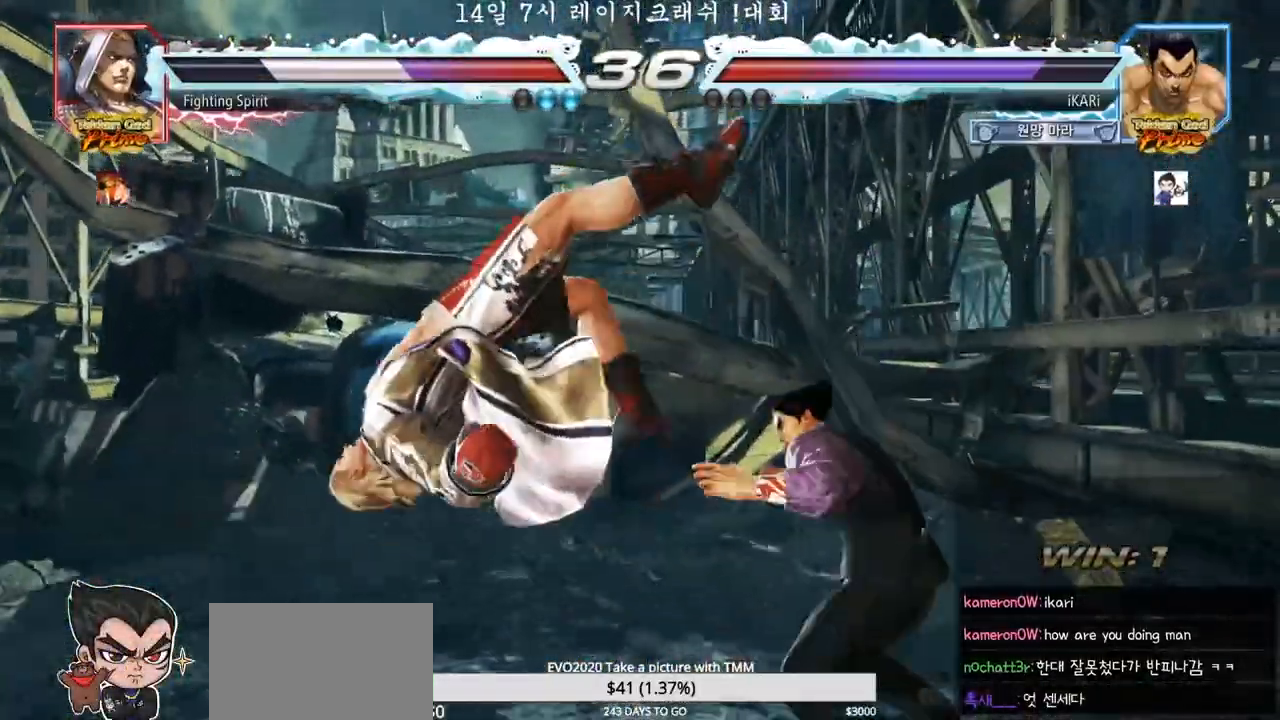
{"buttons": ["TRIANGLE"], "left_stick": "down", "events": [[17, "CROSS", "down"], [50, "CROSS", "up"], [100, "CROSS", "down"], [167, "CROSS", "up"], [317, "CIRCLE", "up"], [317, "SQUARE", "up"], [417, "left_stick", "down"], [433, "SQUARE", "down"], [483, "SQUARE", "up"]]}
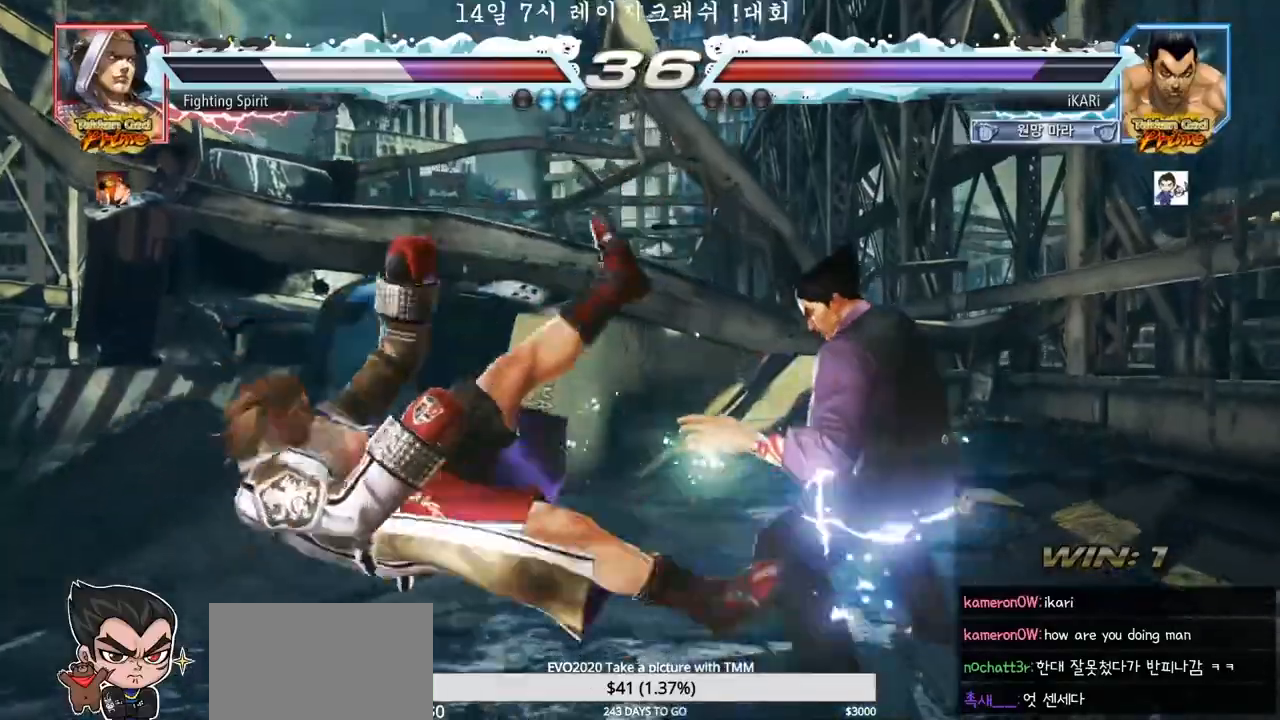
{"buttons": ["TRIANGLE"], "left_stick": "down", "events": [[17, "SQUARE", "down"], [83, "SQUARE", "up"], [133, "SQUARE", "down"], [267, "SQUARE", "up"], [333, "SQUARE", "down"], [367, "SQUARE", "up"], [433, "SQUARE", "down"], [483, "SQUARE", "up"]]}
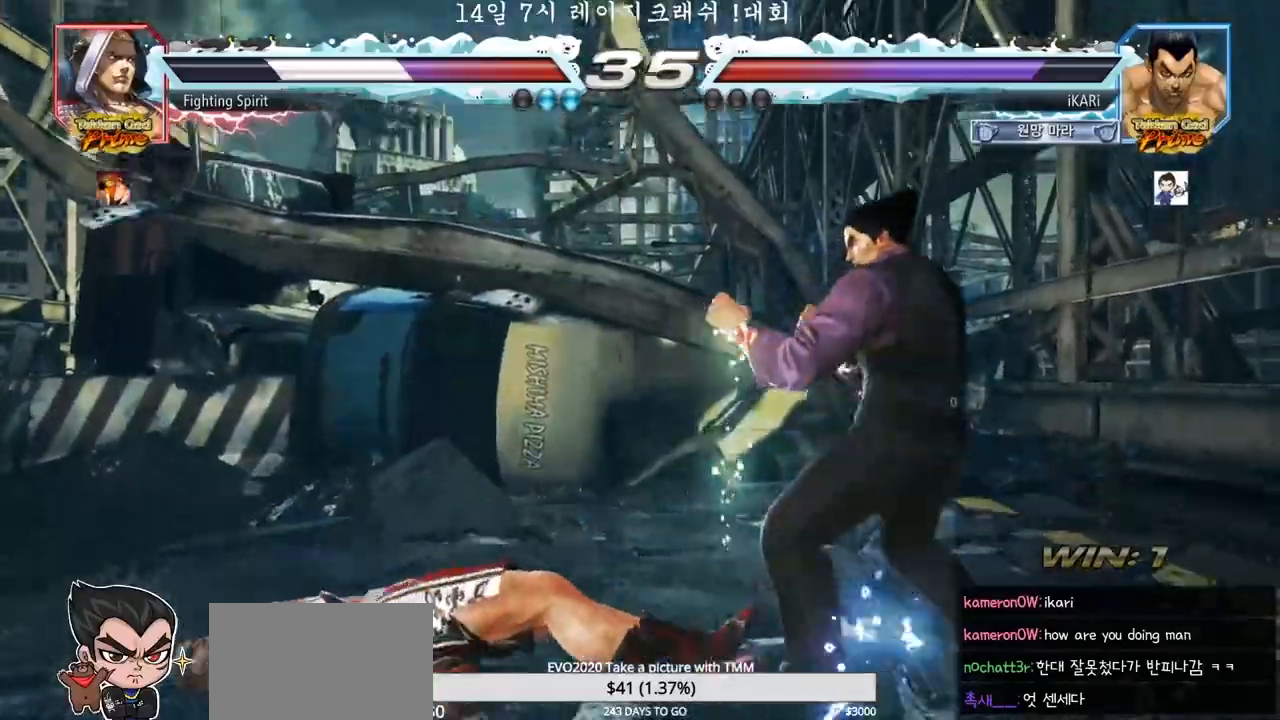
{"buttons": [], "left_stick": "center", "events": [[33, "SQUARE", "down"], [83, "SQUARE", "up"], [133, "SQUARE", "down"], [167, "SQUARE", "up"], [183, "TRIANGLE", "up"], [183, "left_stick", "center"], [300, "TRIANGLE", "down"], [367, "TRIANGLE", "up"]]}
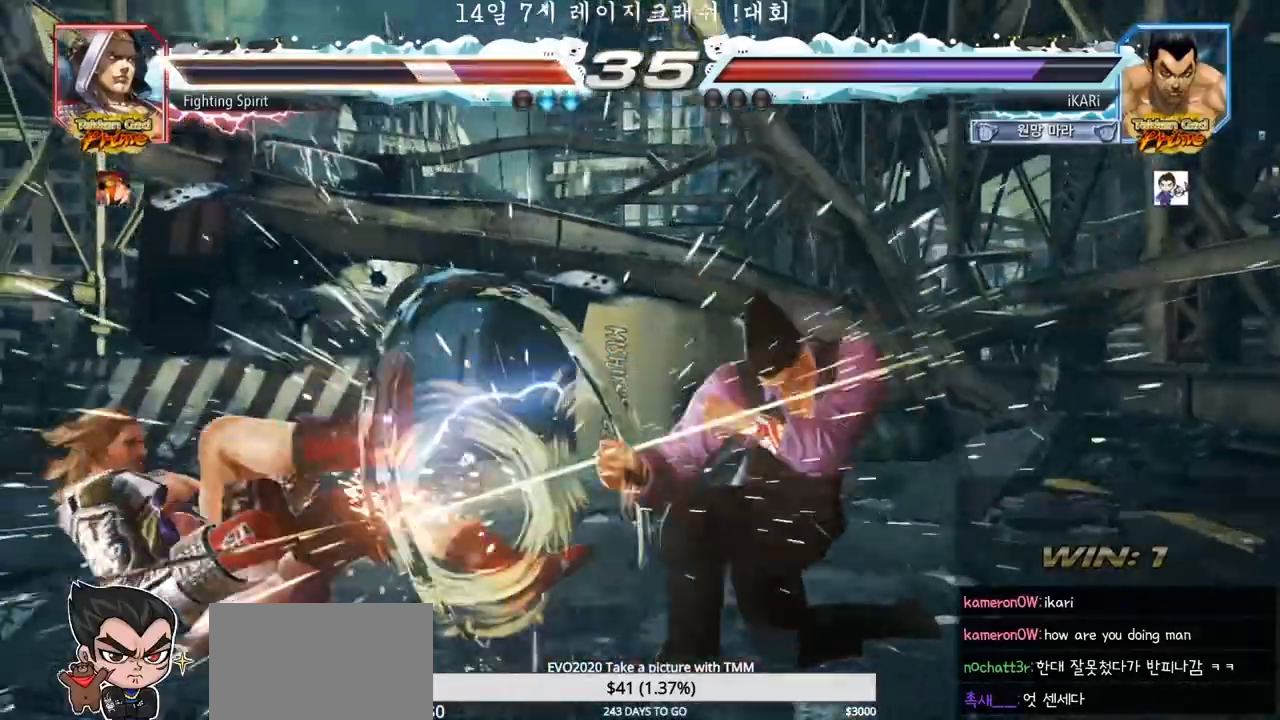
{"buttons": [], "left_stick": "center", "events": []}
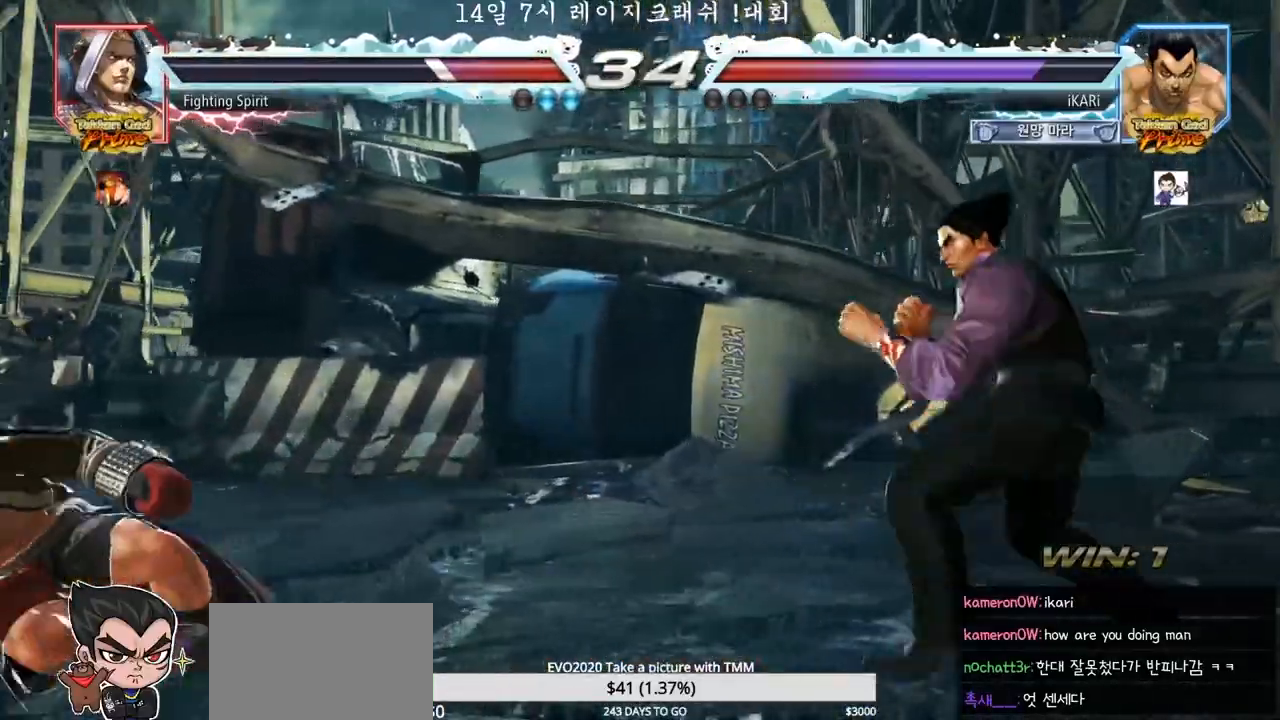
{"buttons": [], "left_stick": "center", "events": [[50, "left_stick", "left"], [250, "left_stick", "down"], [267, "TRIANGLE", "down"], [300, "TRIANGLE", "up"], [300, "left_stick", "center"]]}
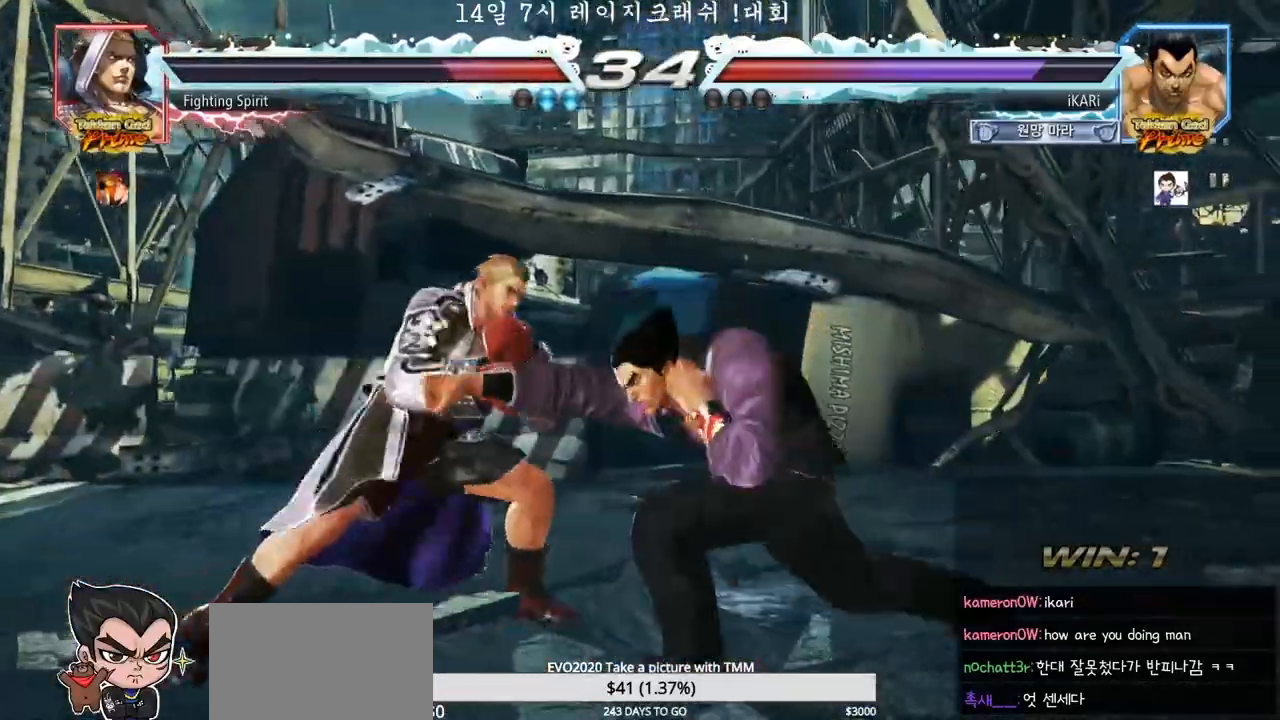
{"buttons": [], "left_stick": "right", "events": [[350, "left_stick", "right"]]}
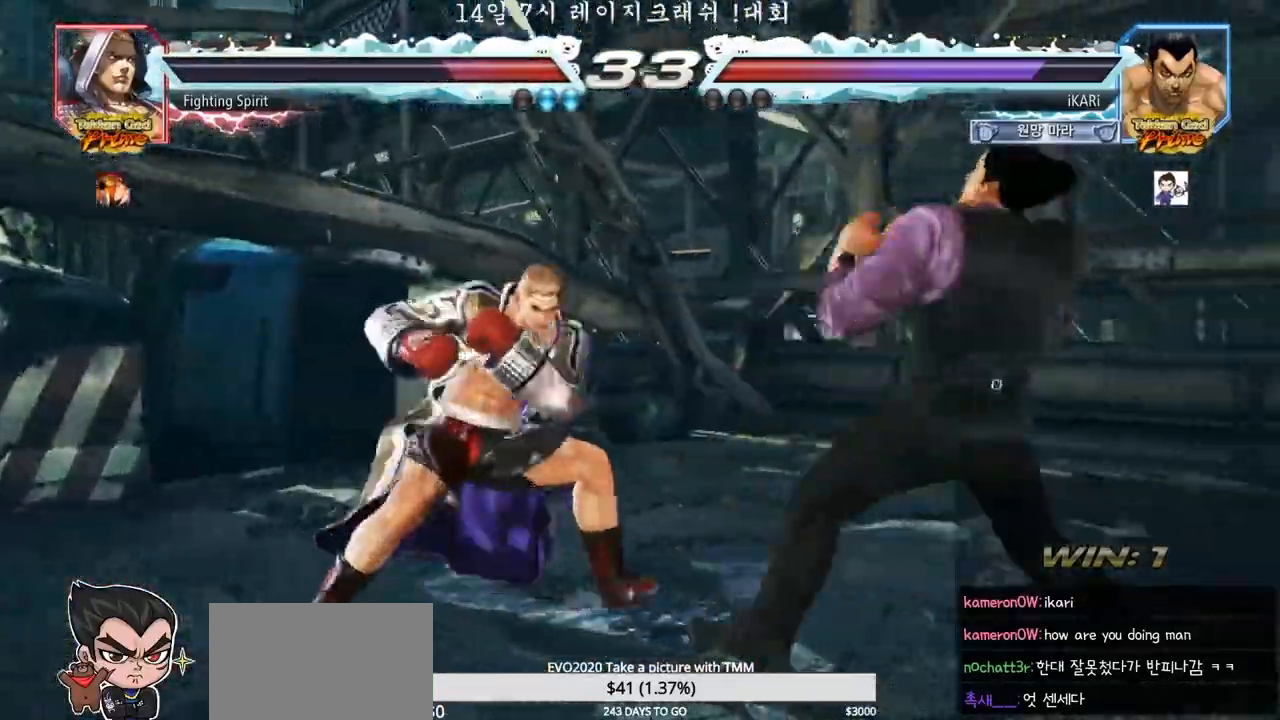
{"buttons": [], "left_stick": "center", "events": [[383, "left_stick", "center"]]}
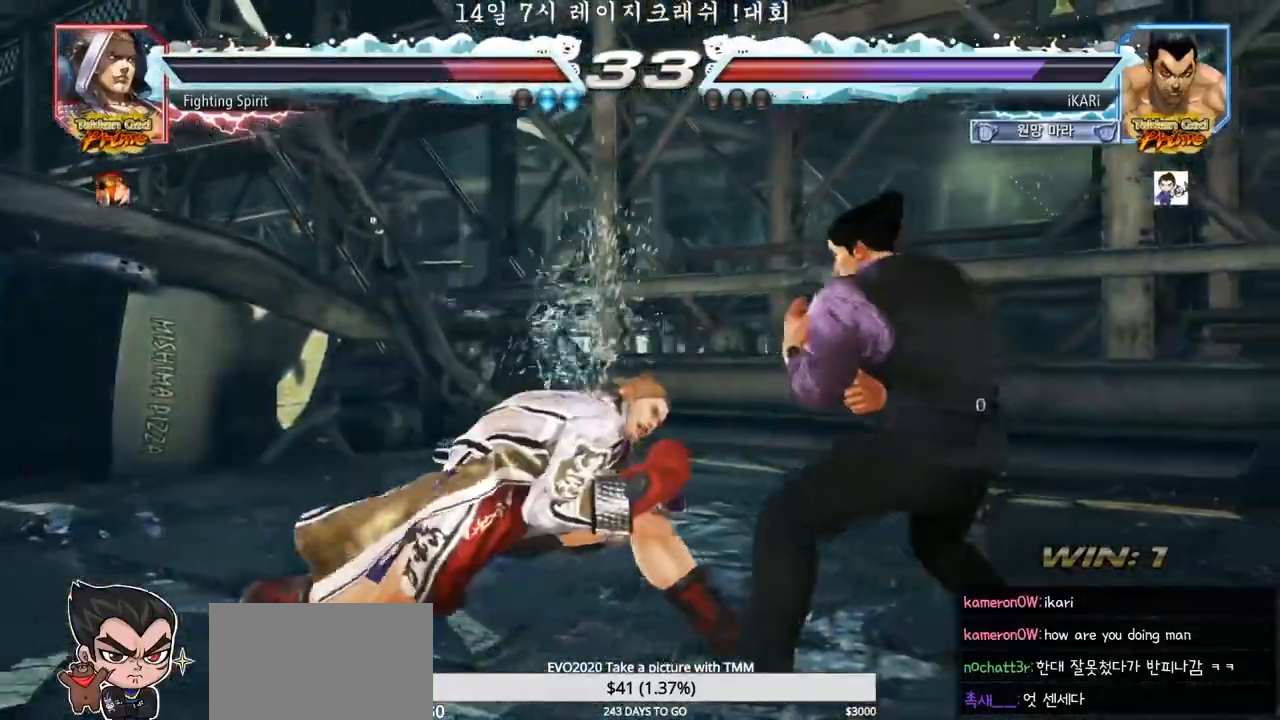
{"buttons": [], "left_stick": "center", "events": [[100, "left_stick", "left"], [183, "left_stick", "down-left"], [217, "R2", "down"], [267, "R2", "up"], [350, "left_stick", "down"], [383, "TRIANGLE", "down"], [417, "TRIANGLE", "up"], [450, "left_stick", "center"], [467, "TRIANGLE", "down"], [500, "TRIANGLE", "up"]]}